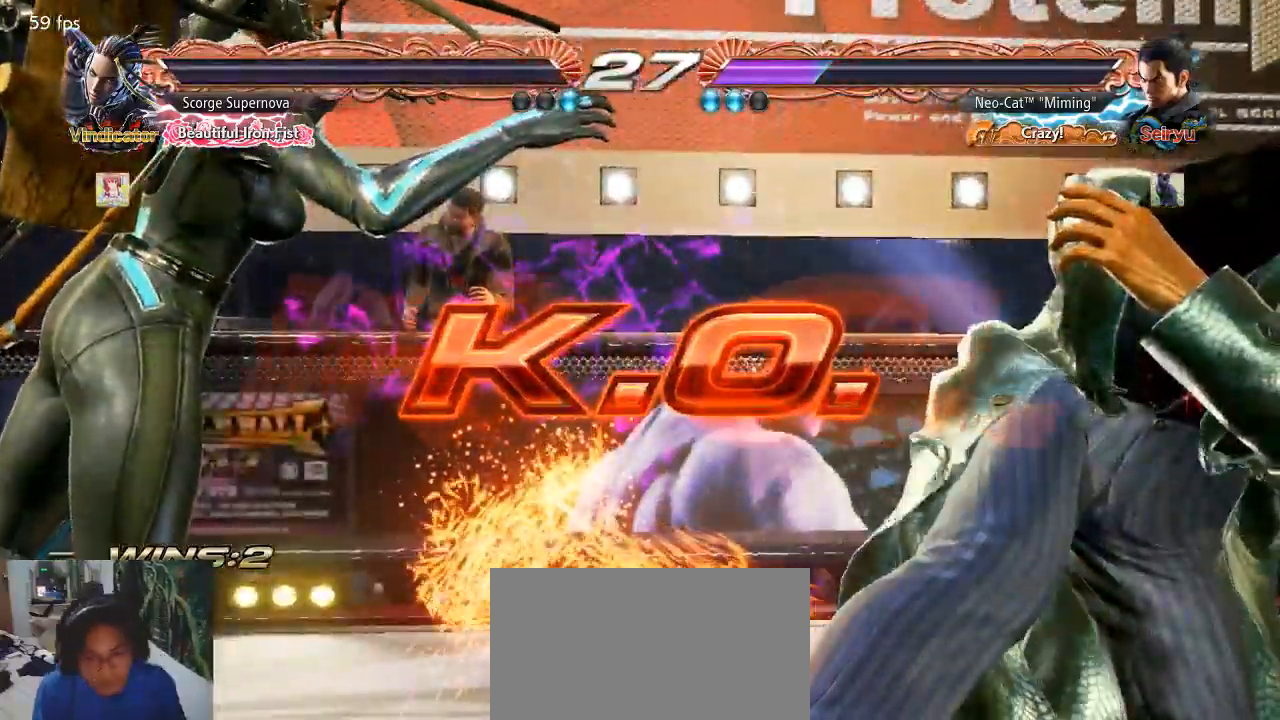
Gameplay with a controller (arcade stick); each line is a JSON object with the inputs held at the frame after it. "button_events" lists button changes between this image and that frame as [ms after this image, input, new state], when the widget could be followed in between (sticks are given only as held states). Not read: L3 R3.
{"buttons": [], "left_stick": "center"}
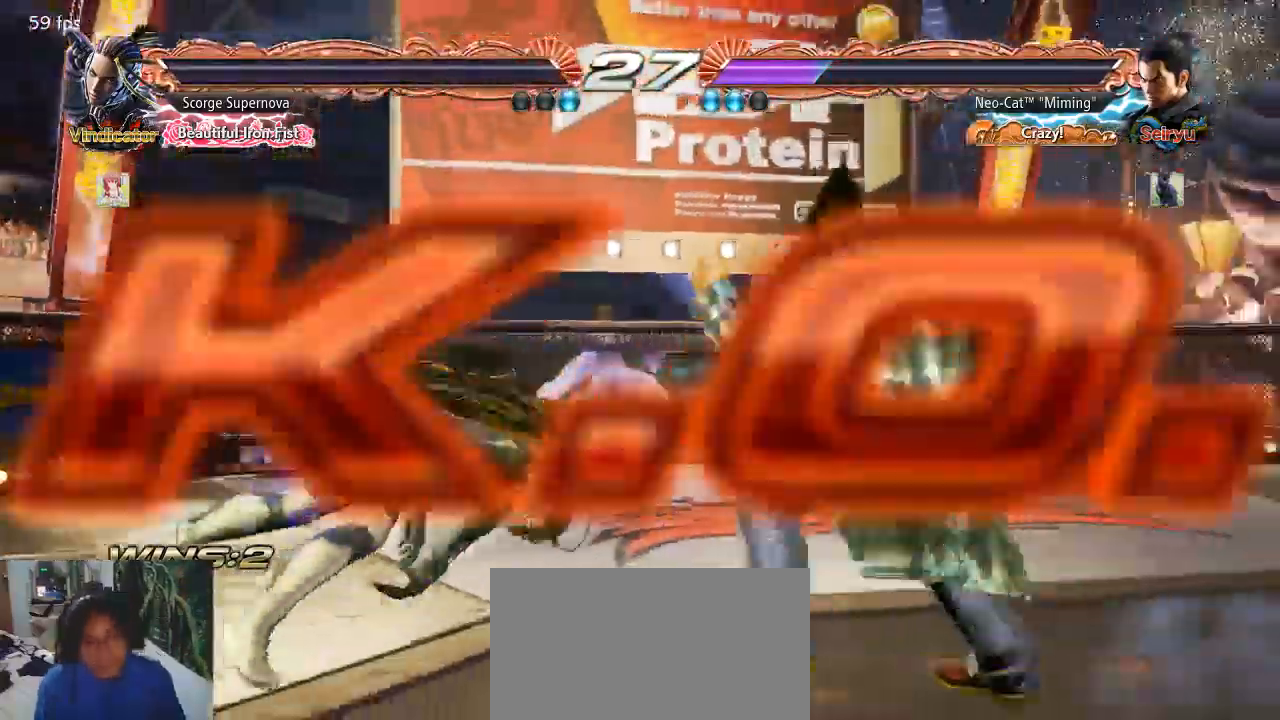
{"buttons": [], "left_stick": "left", "button_events": [[167, "CIRCLE", "down"], [467, "CIRCLE", "up"]]}
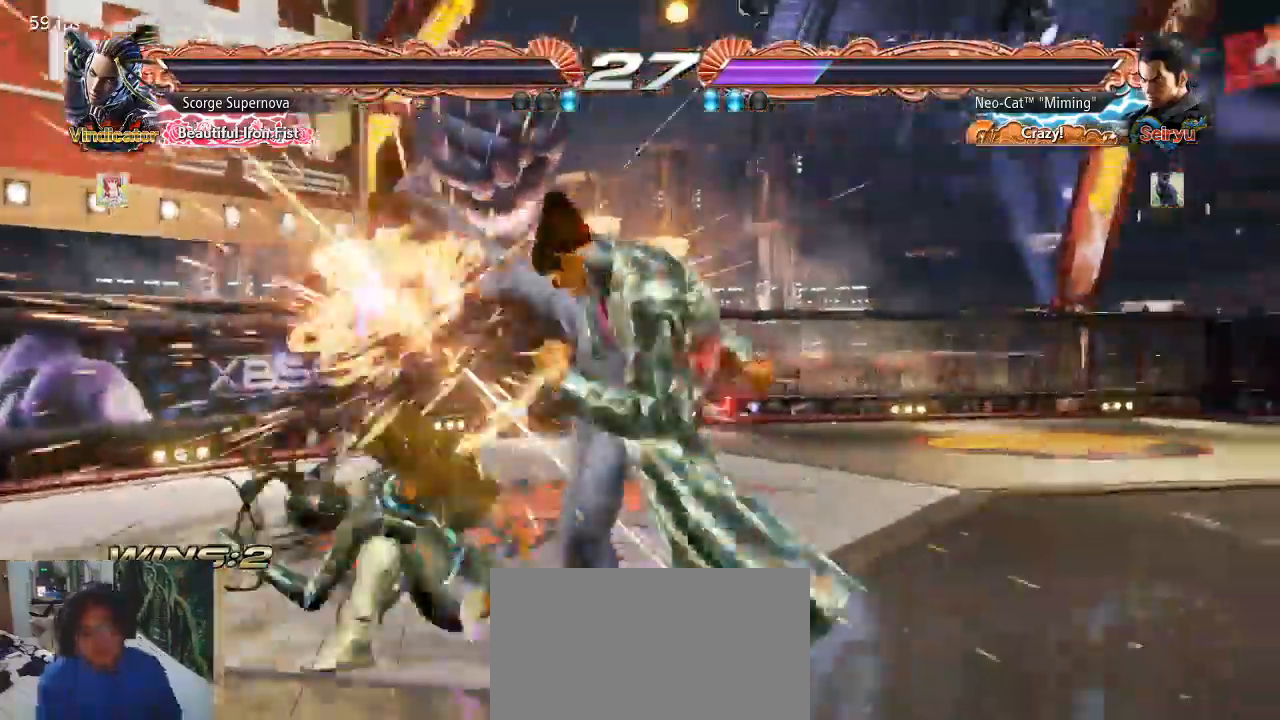
{"buttons": ["CROSS", "START"], "left_stick": "center"}
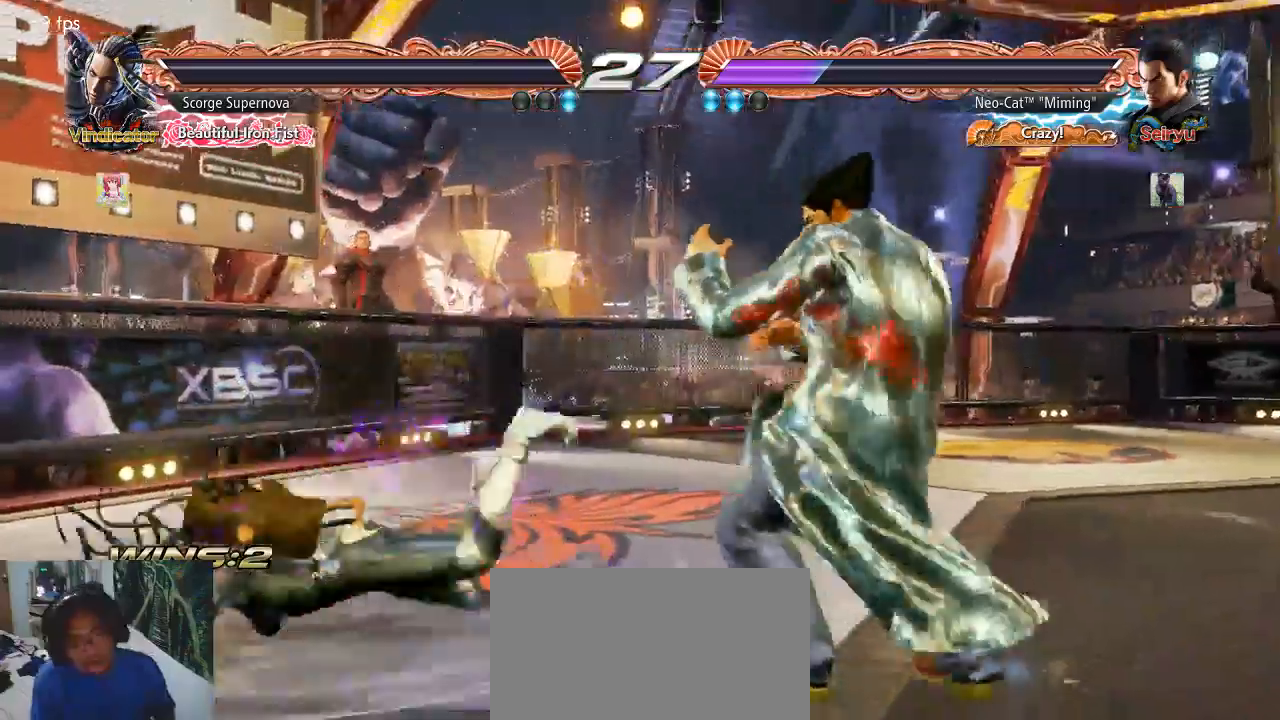
{"buttons": [], "left_stick": "center", "button_events": [[100, "CROSS", "up"], [100, "START", "up"], [167, "CROSS", "down"], [200, "START", "down"], [267, "CROSS", "up"], [267, "START", "up"], [333, "CROSS", "down"], [333, "START", "down"], [433, "CROSS", "up"], [433, "START", "up"]]}
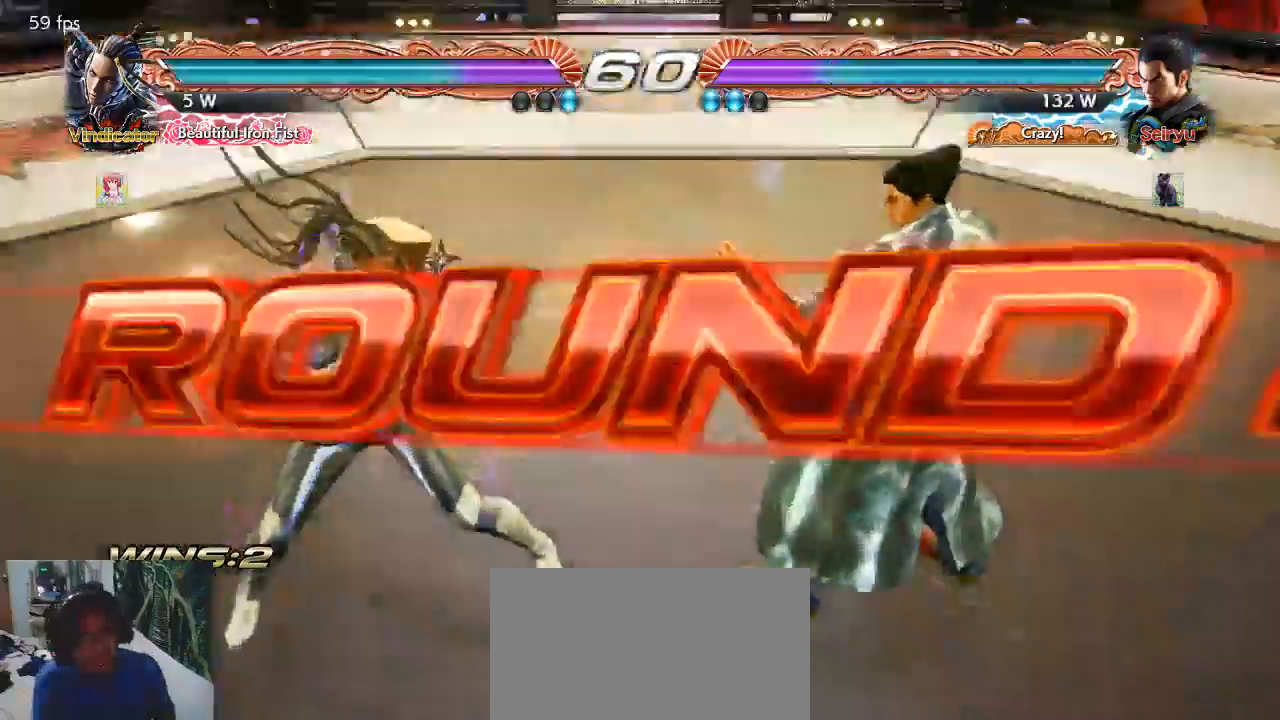
{"buttons": ["CIRCLE", "TRIANGLE"], "left_stick": "center", "button_events": [[200, "CROSS", "down"], [200, "SQUARE", "down"], [267, "CROSS", "up"], [267, "SQUARE", "up"], [467, "CIRCLE", "down"], [467, "TRIANGLE", "down"]]}
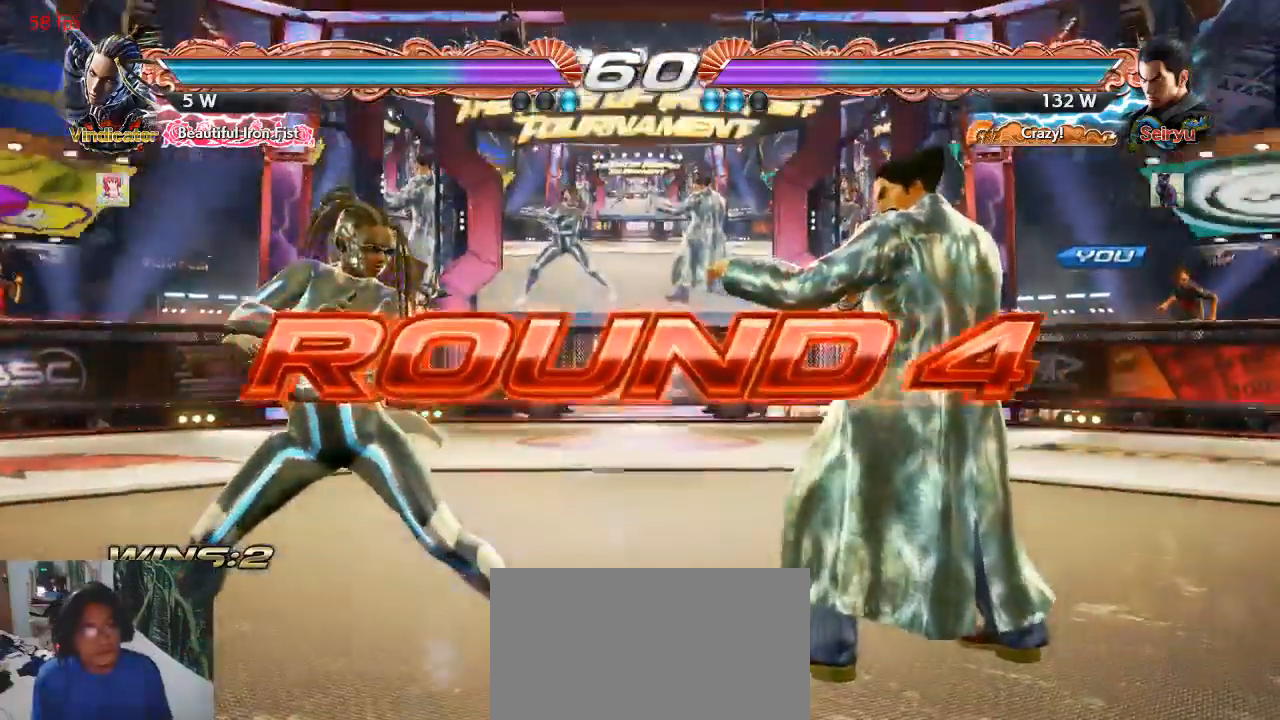
{"buttons": [], "left_stick": "center", "button_events": [[67, "CIRCLE", "up"], [100, "TRIANGLE", "up"]]}
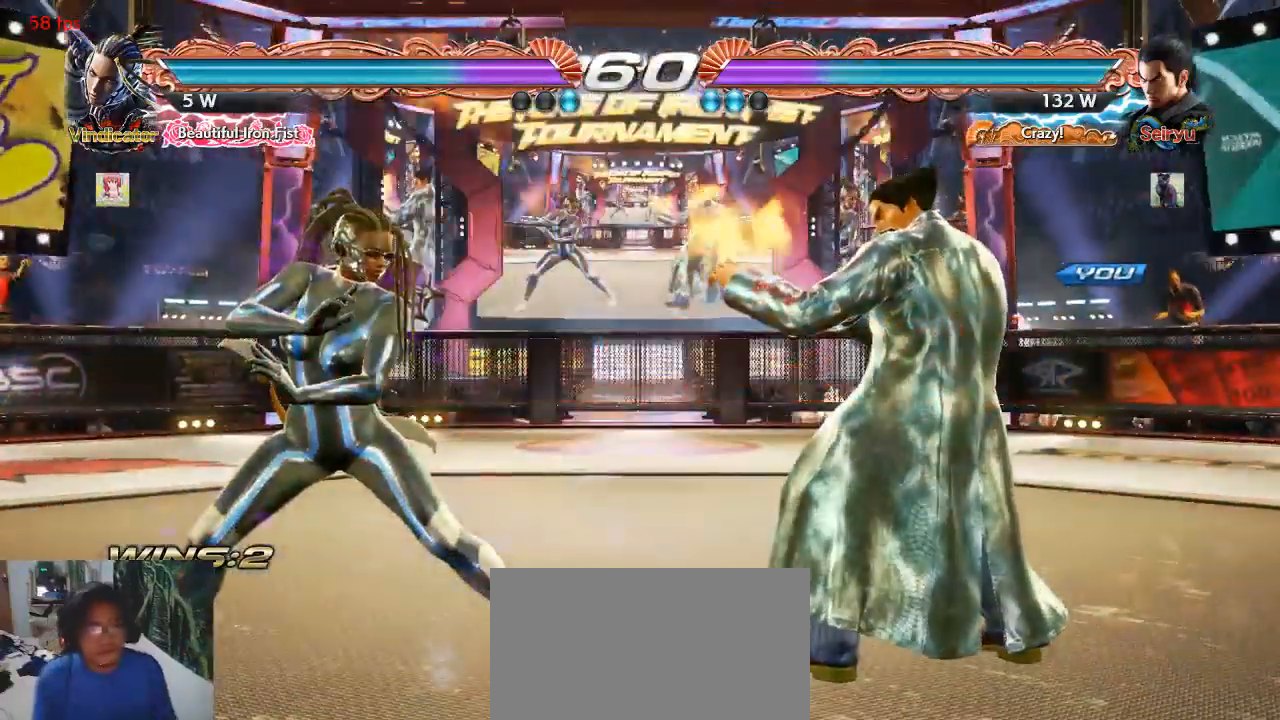
{"buttons": [], "left_stick": "center", "button_events": []}
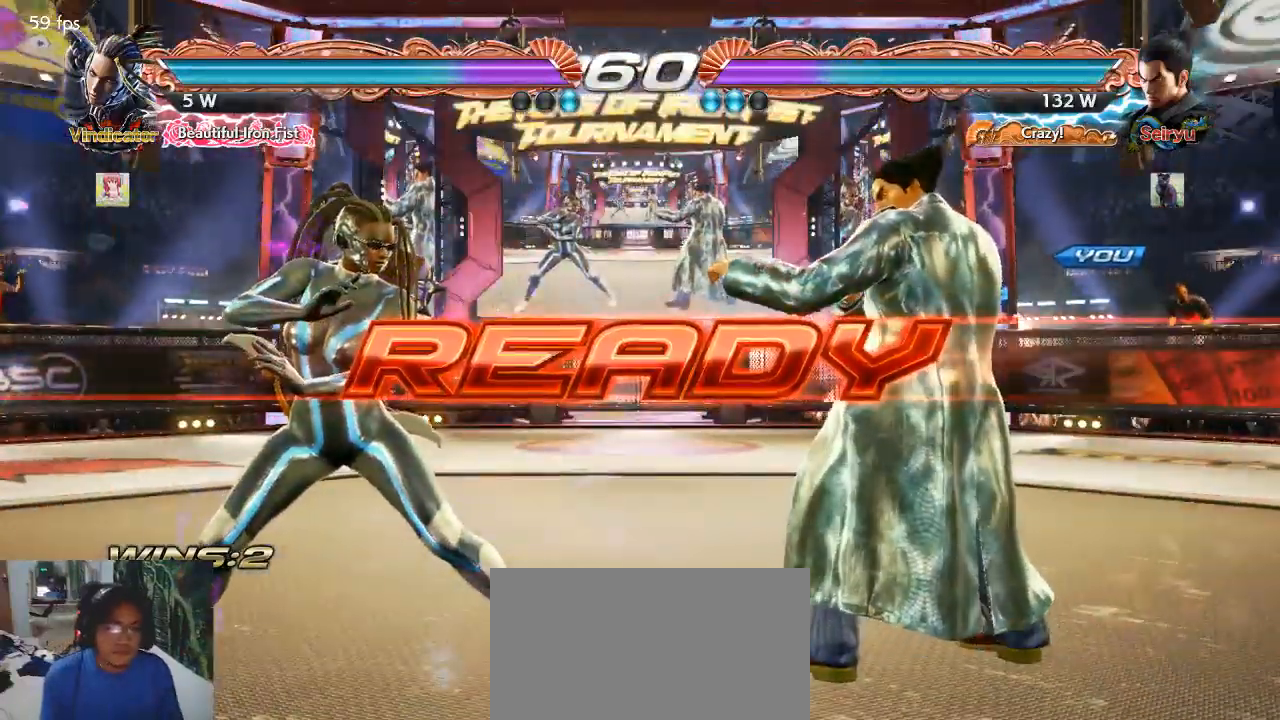
{"buttons": [], "left_stick": "center", "button_events": []}
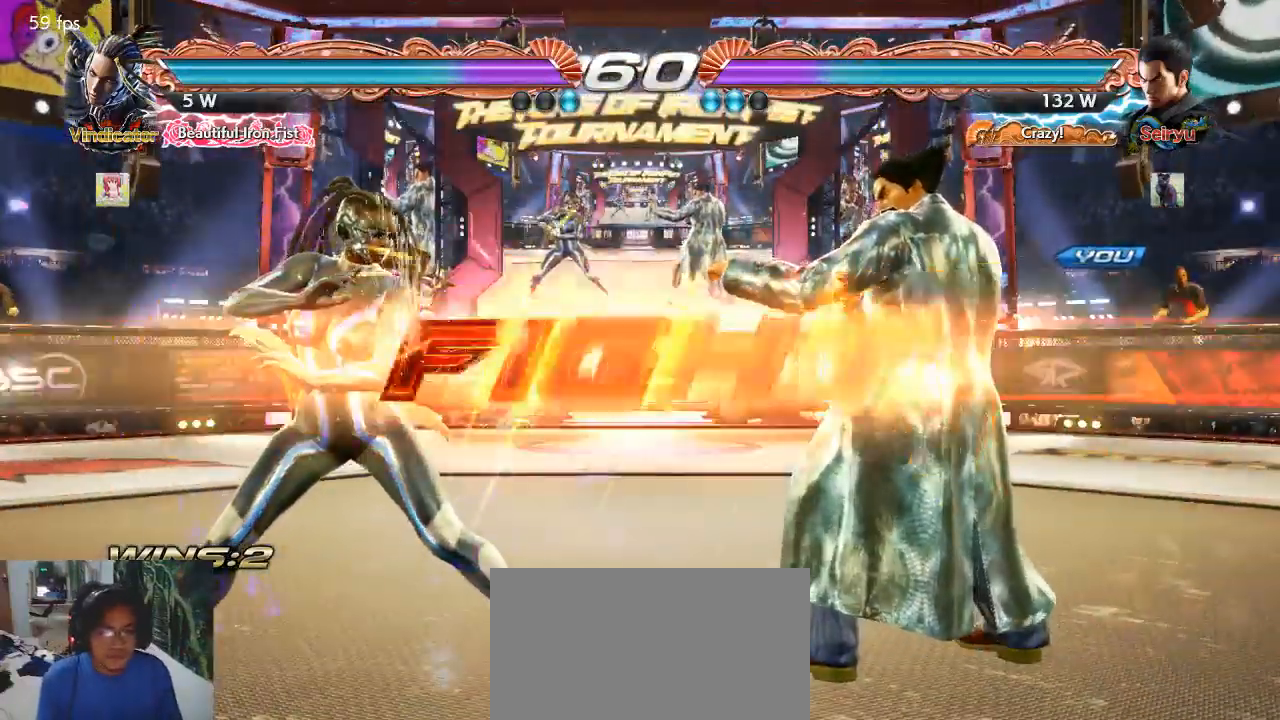
{"buttons": ["SQUARE"], "left_stick": "right", "button_events": [[433, "SQUARE", "down"]]}
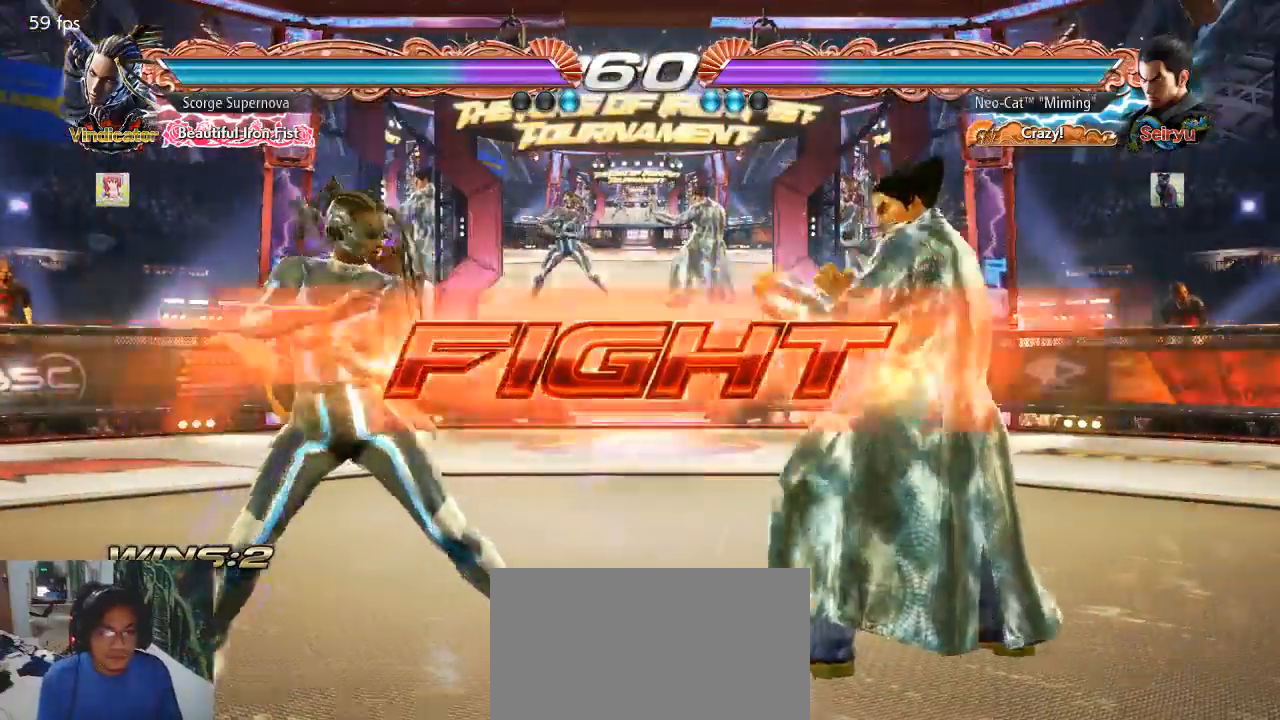
{"buttons": [], "left_stick": "center", "button_events": [[33, "SQUARE", "up"], [100, "TRIANGLE", "down"], [133, "TRIANGLE", "up"]]}
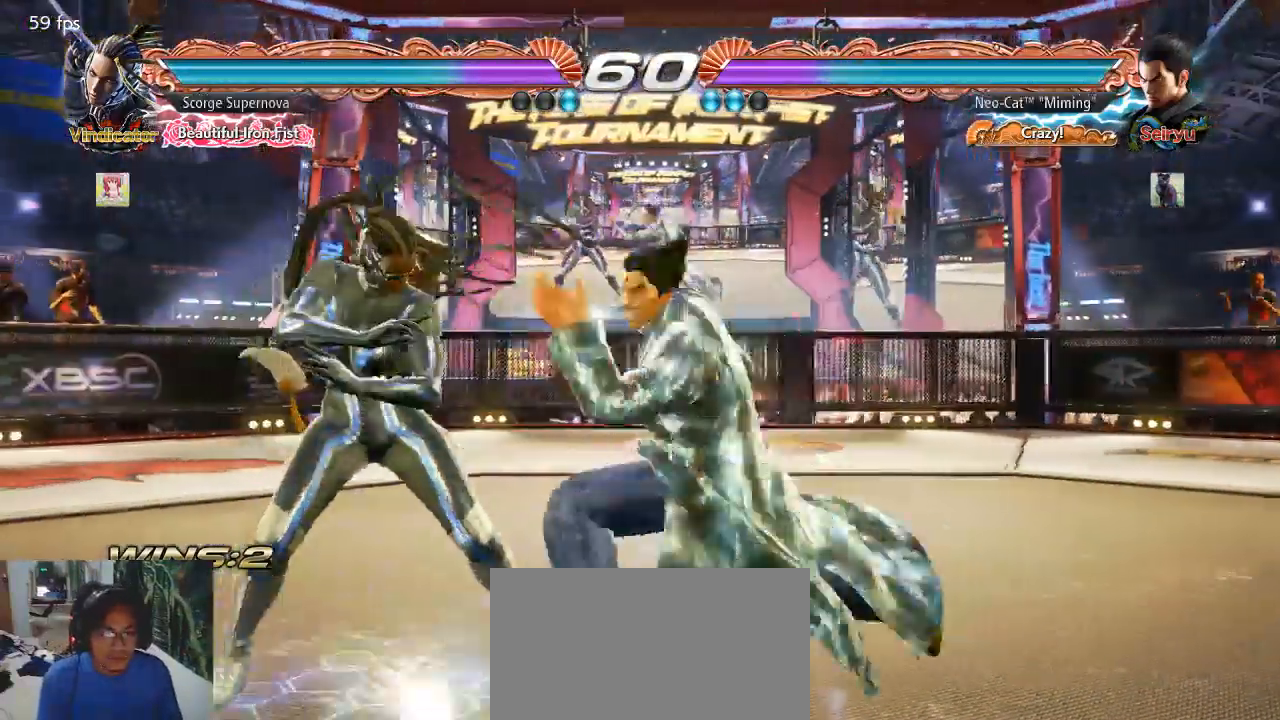
{"buttons": [], "left_stick": "right"}
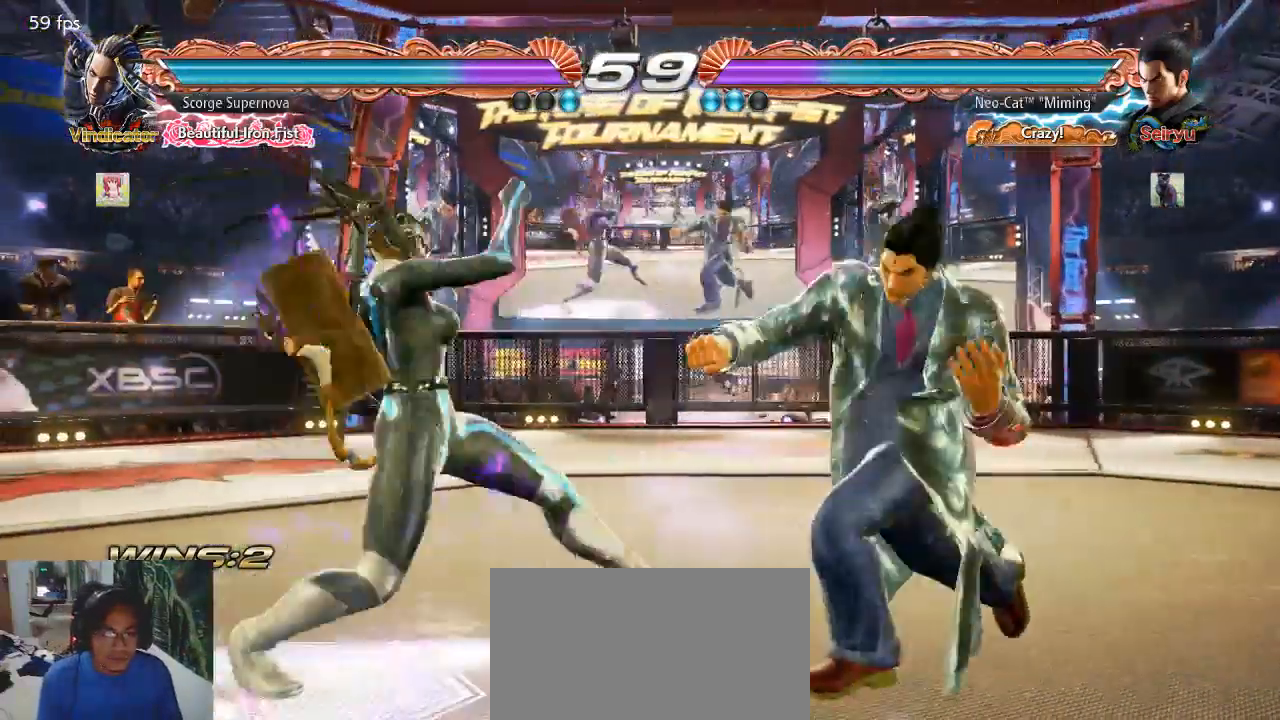
{"buttons": [], "left_stick": "right", "button_events": []}